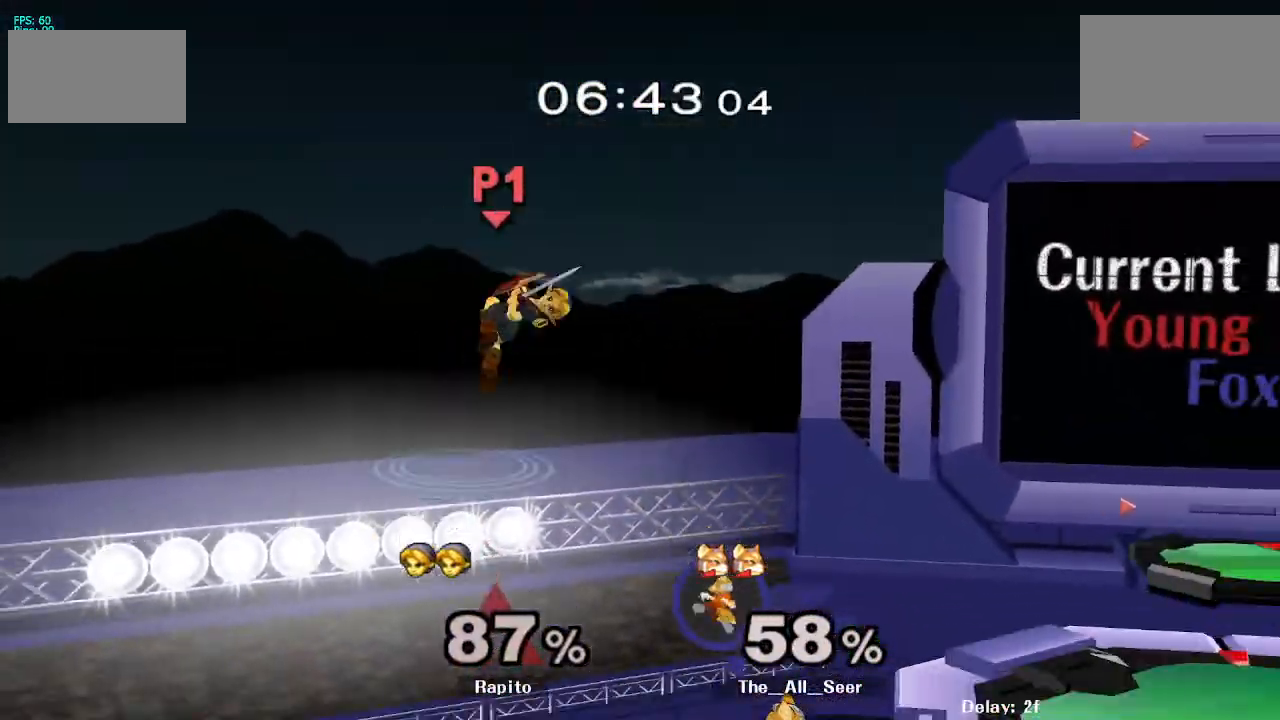
Gameplay with a controller (Nintendo layout); each line is a JSON object with the inputs held at the frame after it. "events" lists button and stick changes between this image and that frame as [ms after this image, input, new state], when the widget could be followed in between. Not read: L3 R3.
{"buttons": [], "left_stick": "right", "right_stick": "center", "events": [[33, "Y", "up"]]}
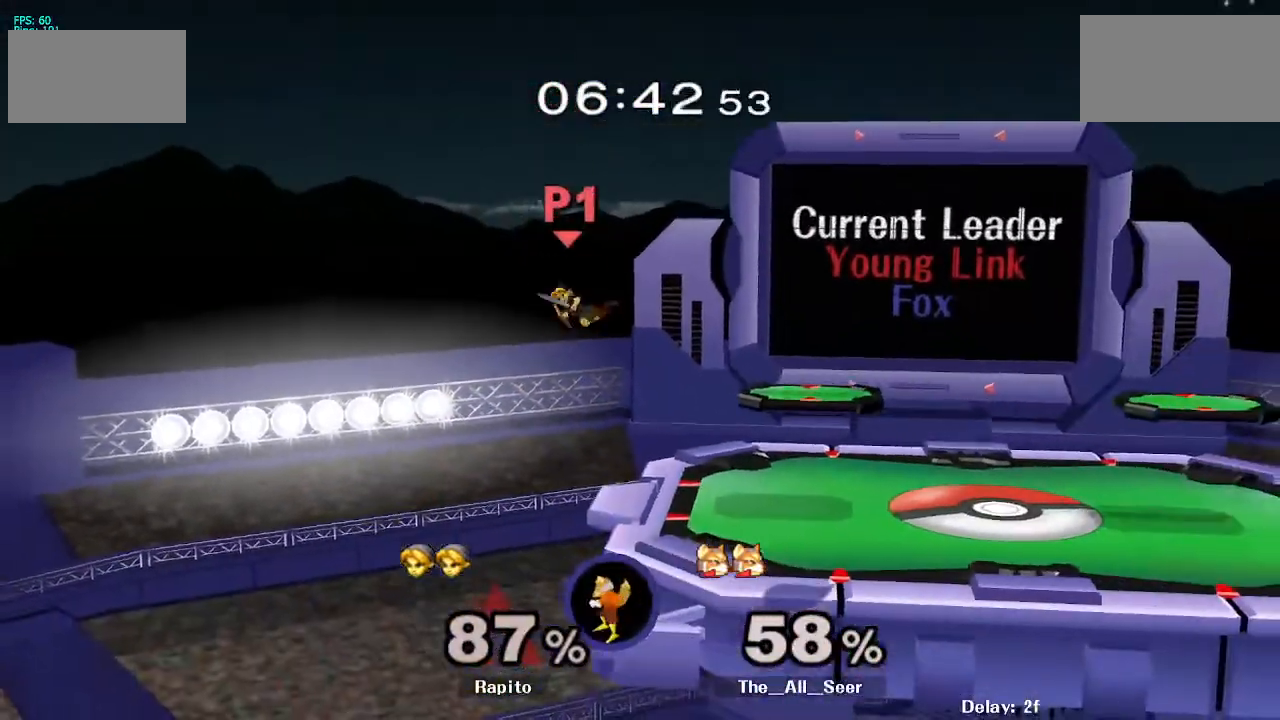
{"buttons": [], "left_stick": "center", "right_stick": "center", "events": [[217, "left_stick", "center"]]}
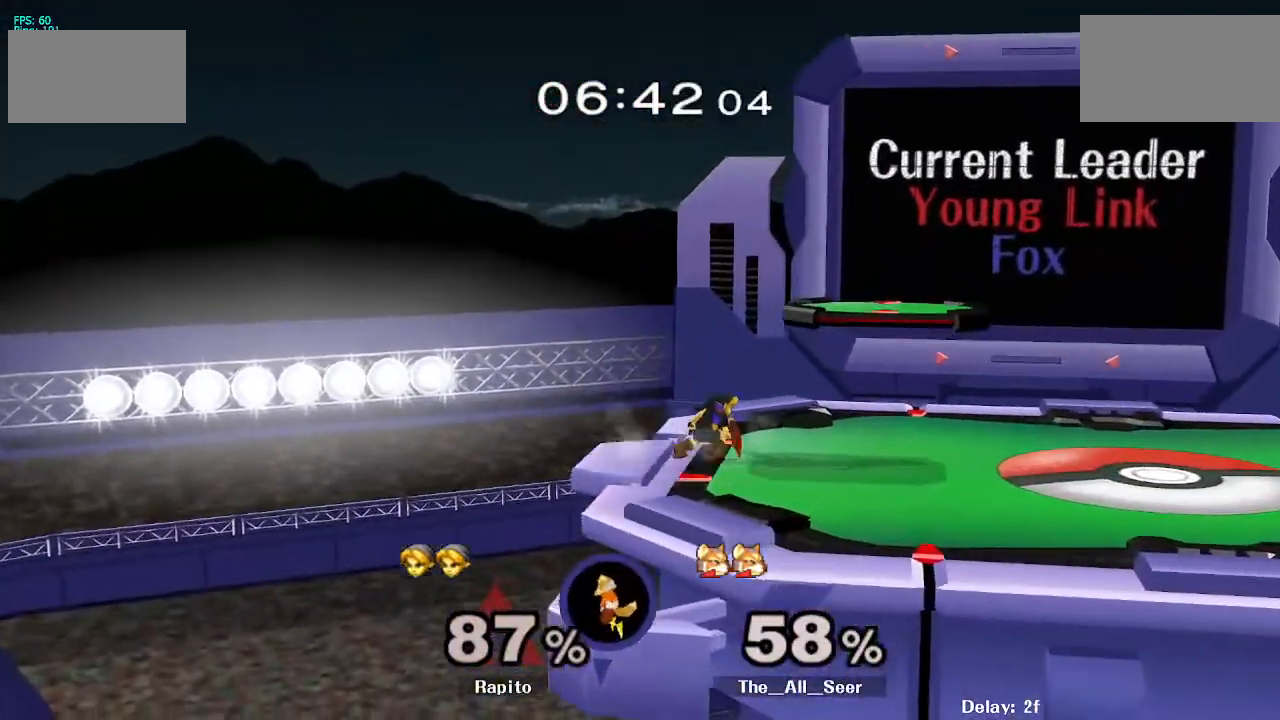
{"buttons": [], "left_stick": "center", "right_stick": "center", "events": [[217, "right_stick", "down"], [283, "right_stick", "center"], [350, "DPAD_DOWN", "down"], [433, "DPAD_DOWN", "up"]]}
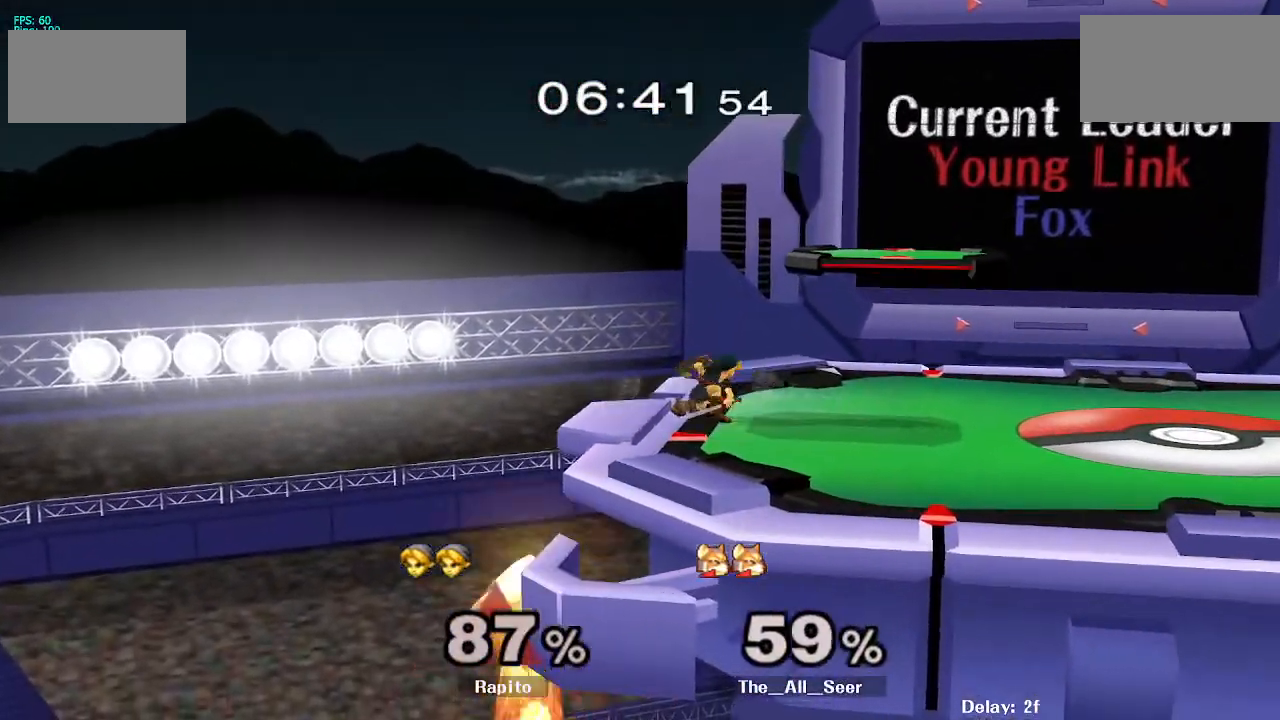
{"buttons": ["Y"], "left_stick": "down-right", "right_stick": "center", "events": [[167, "B", "down"], [183, "A", "down"], [183, "B", "up"], [250, "A", "up"], [433, "left_stick", "right"], [467, "Y", "down"], [500, "left_stick", "down-right"]]}
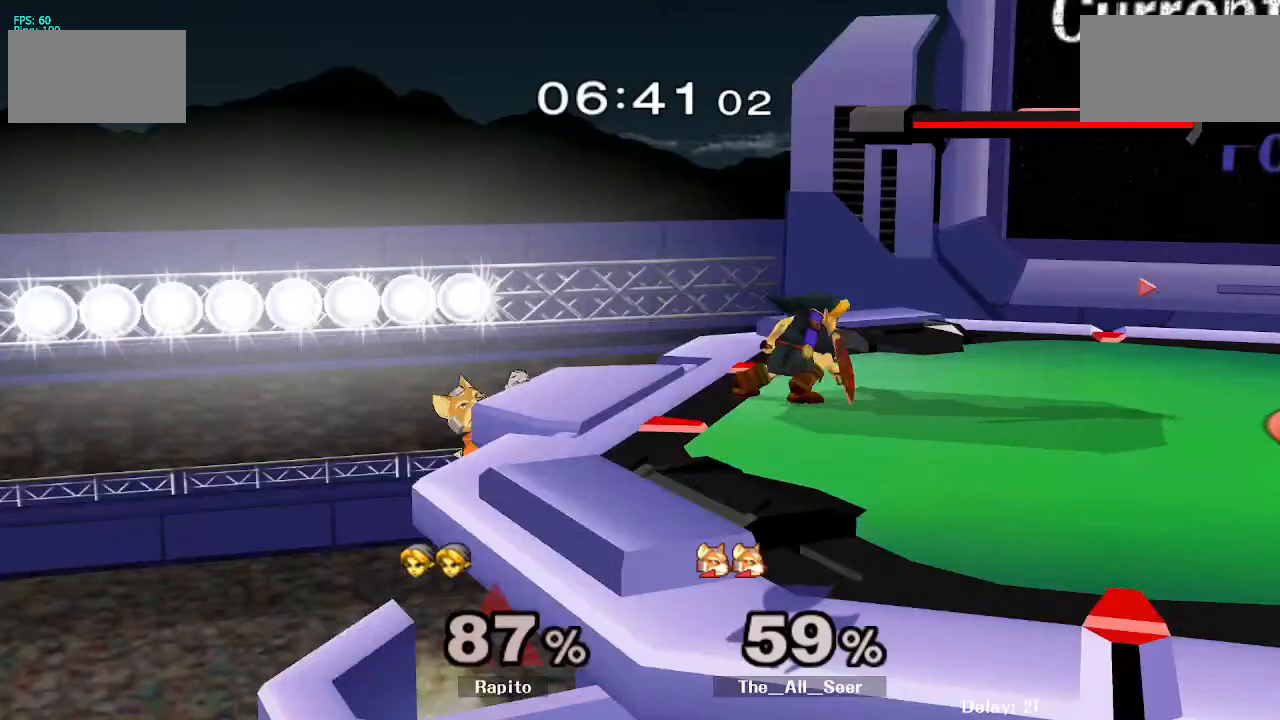
{"buttons": [], "left_stick": "center", "right_stick": "center", "events": [[33, "Y", "up"], [67, "left_stick", "down"], [117, "B", "down"], [233, "left_stick", "down-right"], [300, "X", "down"], [317, "X", "up"], [350, "B", "up"], [417, "left_stick", "center"]]}